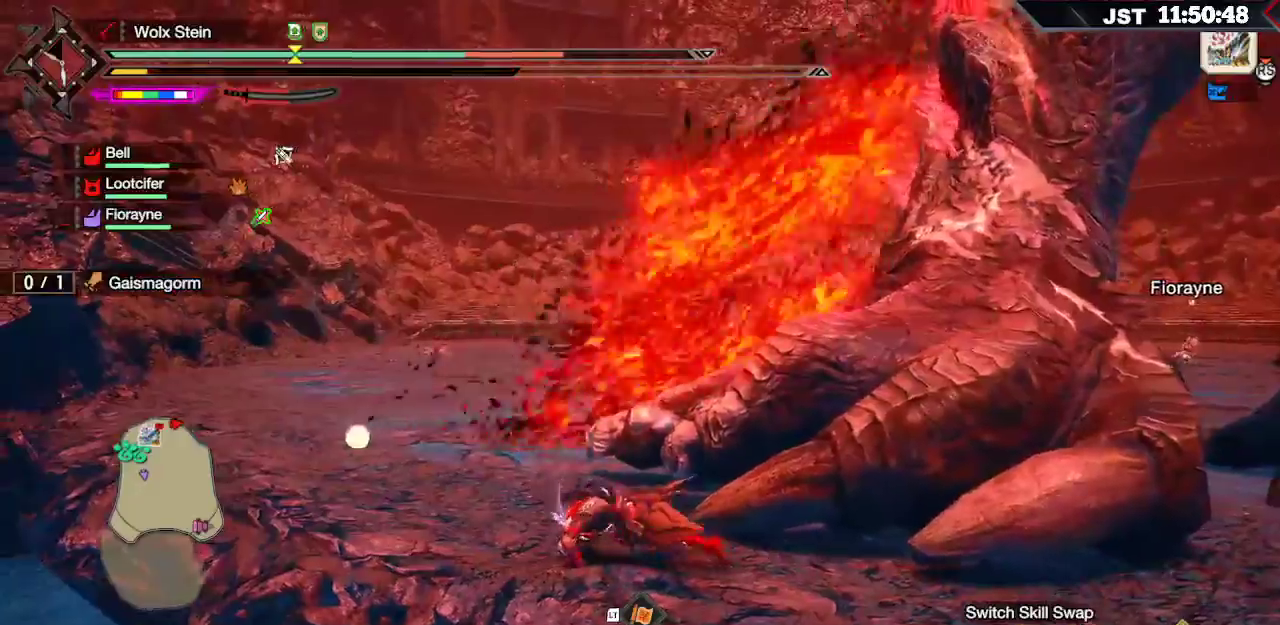
Gameplay with a controller (Xbox layout); each line is a JSON object with the inputs held at the frame after it (dt_ms = milliseconds from this image to that frame). "events" lists button and stick changes between this image and that frame as [ms after this image, input, new state], when the widget could be followed in between. Not read: L3.
{"dt_ms": 1000, "buttons": ["R1"], "left_stick": "up-left", "right_stick": "center"}
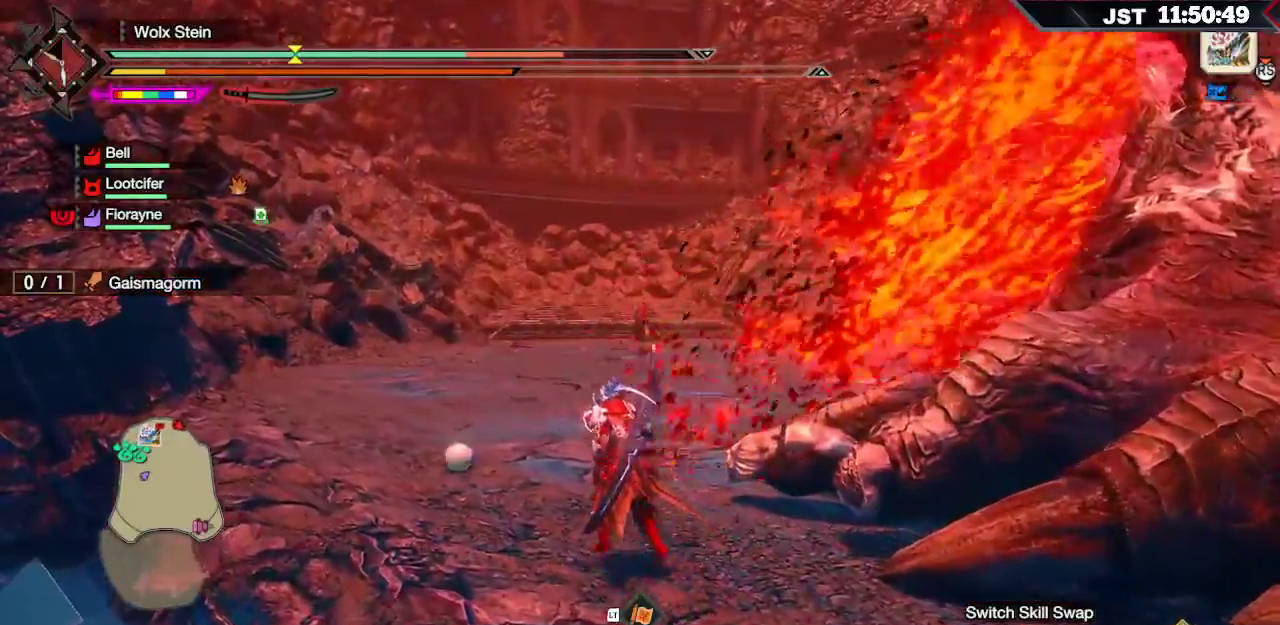
{"dt_ms": 500, "buttons": ["R1"], "left_stick": "up-left", "right_stick": "center", "events": [[367, "X", "down"], [467, "X", "up"]]}
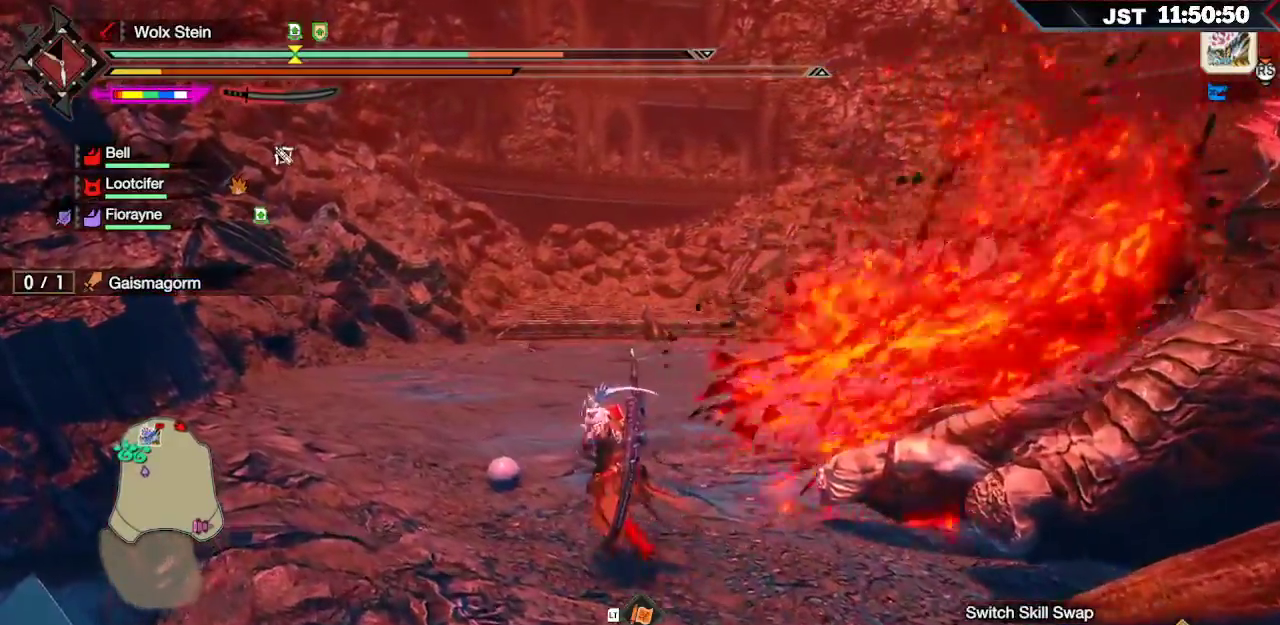
{"dt_ms": 500, "buttons": ["R1"], "left_stick": "left", "right_stick": "right", "events": [[217, "right_stick", "right"], [350, "left_stick", "left"]]}
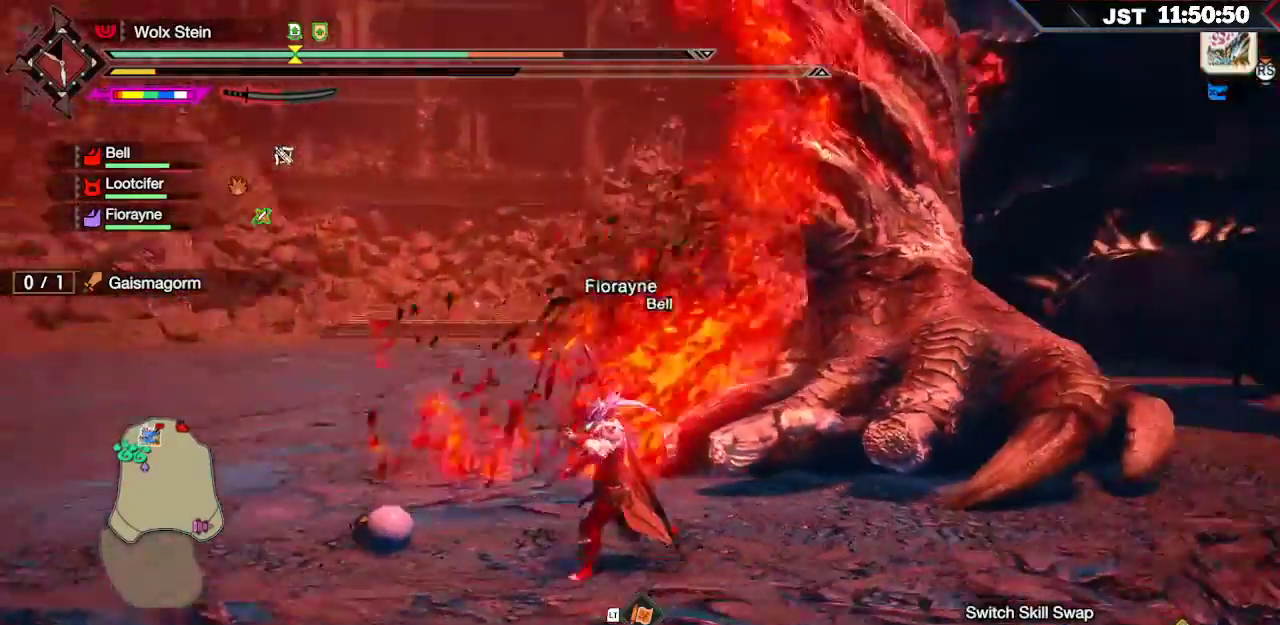
{"dt_ms": 500, "buttons": ["R1"], "left_stick": "left", "right_stick": "right", "events": [[17, "right_stick", "center"], [367, "right_stick", "right"]]}
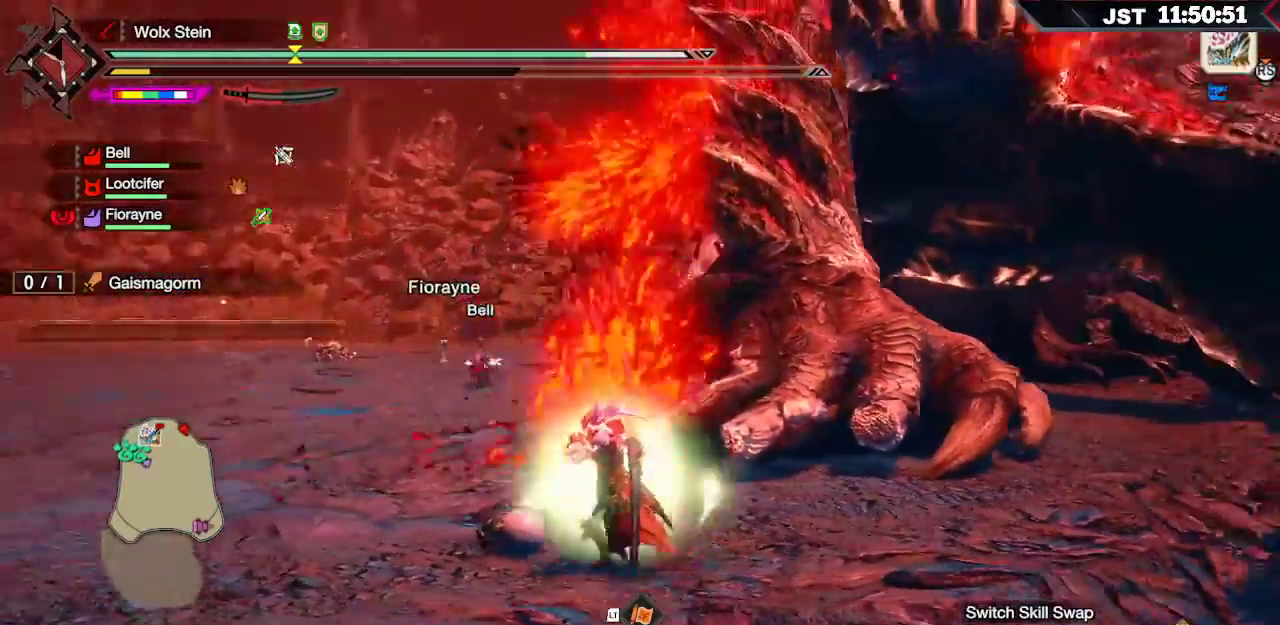
{"dt_ms": 500, "buttons": ["R1"], "left_stick": "left", "right_stick": "center", "events": [[133, "right_stick", "center"]]}
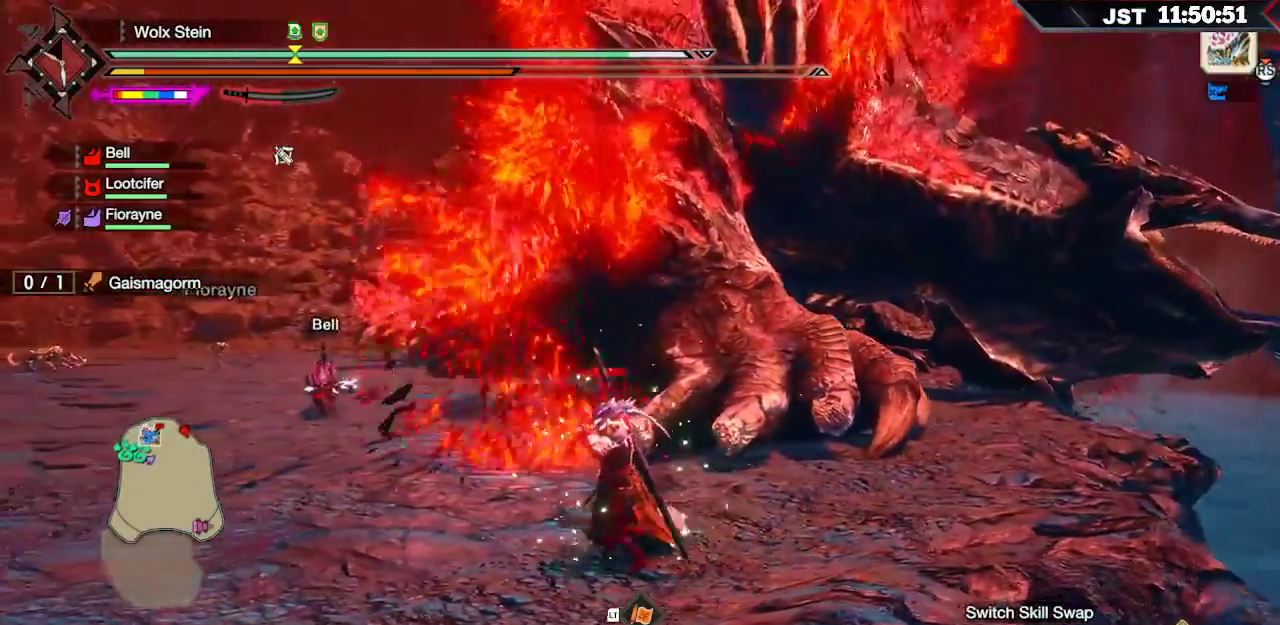
{"dt_ms": 500, "buttons": ["R1"], "left_stick": "up", "right_stick": "right", "events": [[367, "left_stick", "up"], [467, "right_stick", "right"]]}
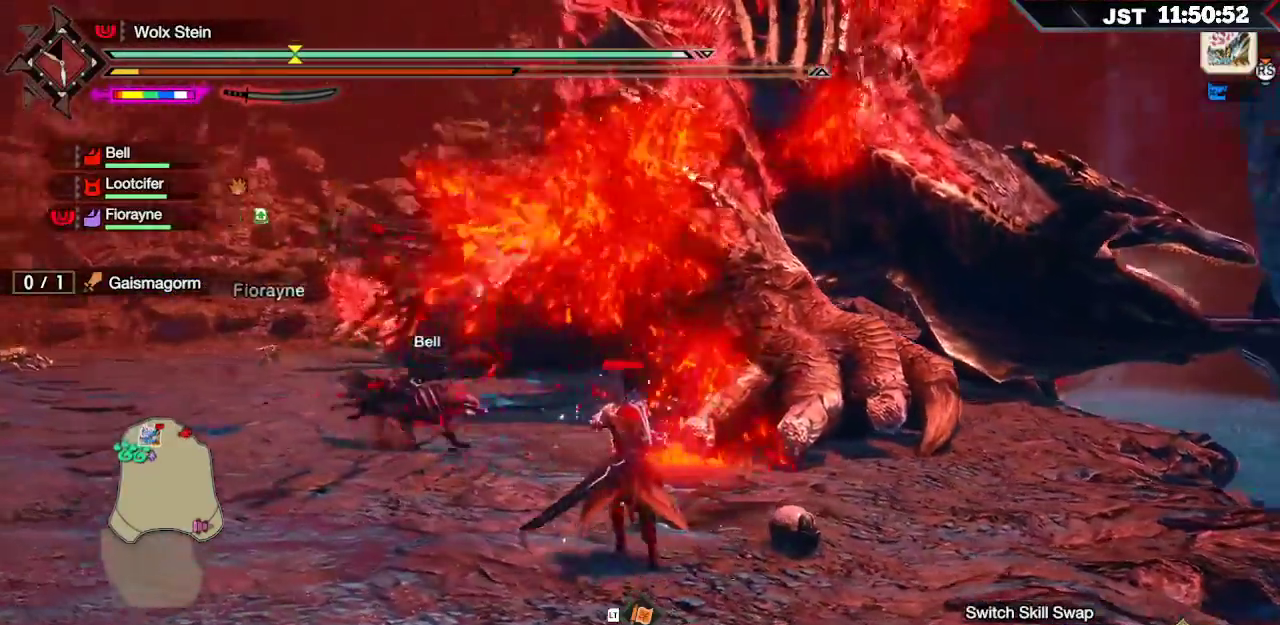
{"dt_ms": 500, "buttons": [], "left_stick": "up", "right_stick": "center", "events": [[67, "right_stick", "center"], [483, "R1", "up"]]}
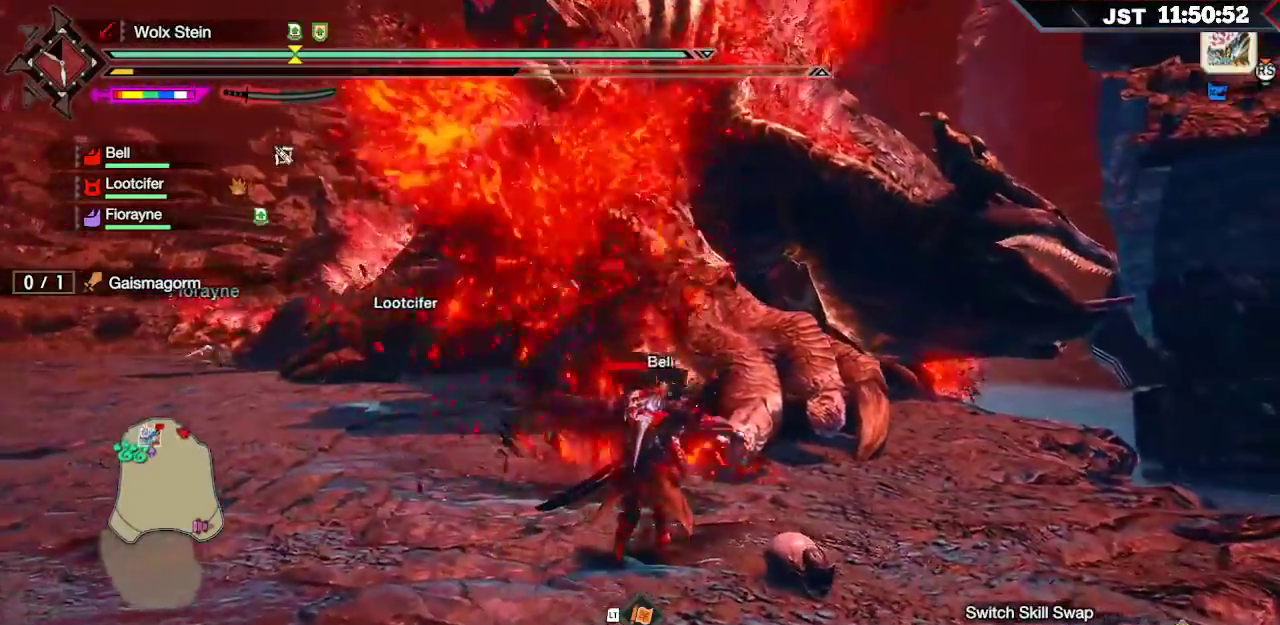
{"dt_ms": 500, "buttons": [], "left_stick": "up", "right_stick": "center", "events": [[167, "R2", "down"], [250, "R2", "up"], [333, "R2", "down"], [433, "R2", "up"]]}
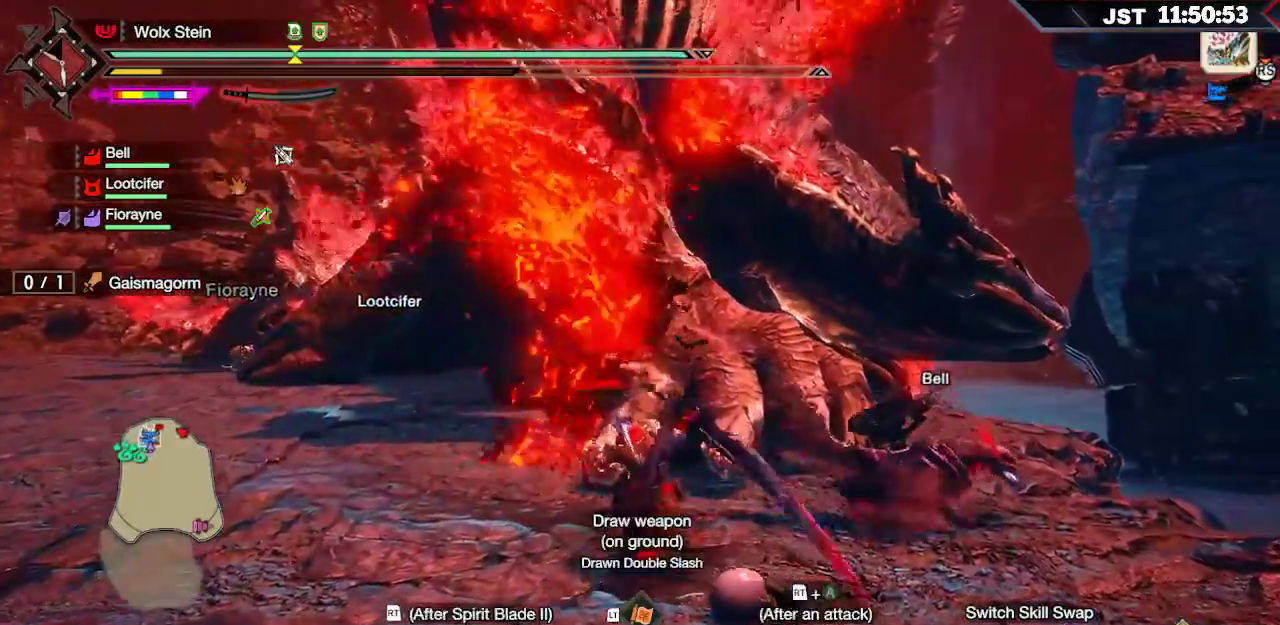
{"dt_ms": 500, "buttons": ["L2"], "left_stick": "up", "right_stick": "center", "events": [[367, "L2", "down"], [383, "Y", "down"], [483, "Y", "up"]]}
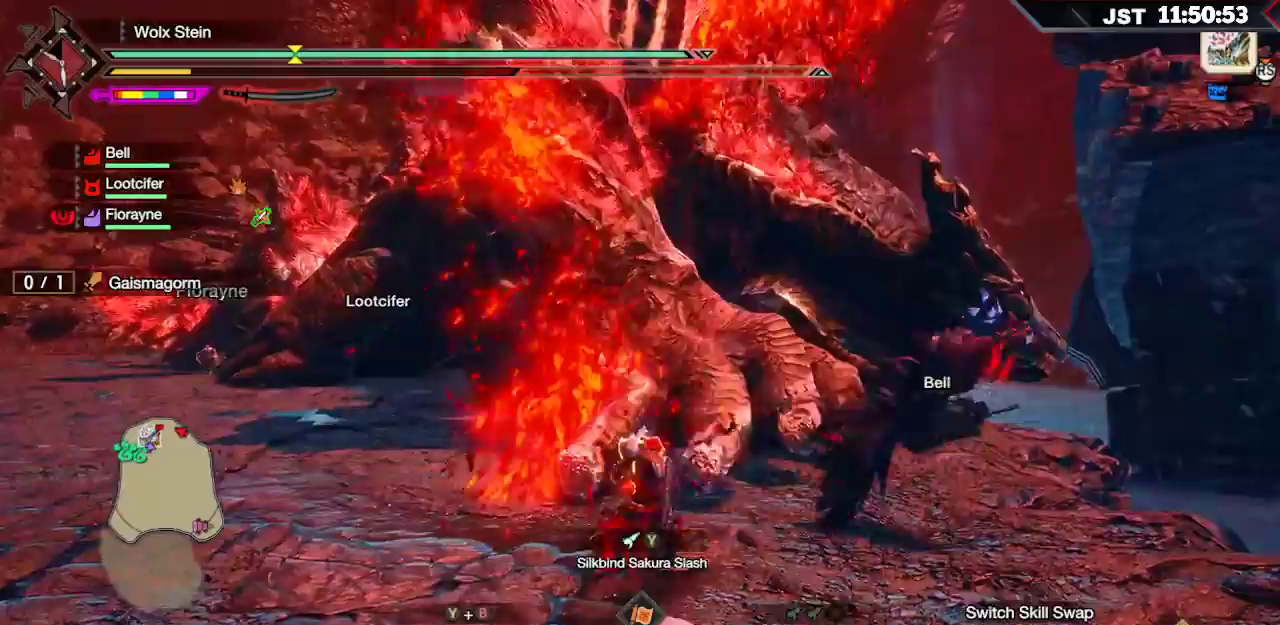
{"dt_ms": 500, "buttons": ["L2"], "left_stick": "up", "right_stick": "center", "events": [[67, "Y", "down"], [183, "Y", "up"], [217, "Y", "down"], [333, "Y", "up"], [383, "Y", "down"], [500, "Y", "up"]]}